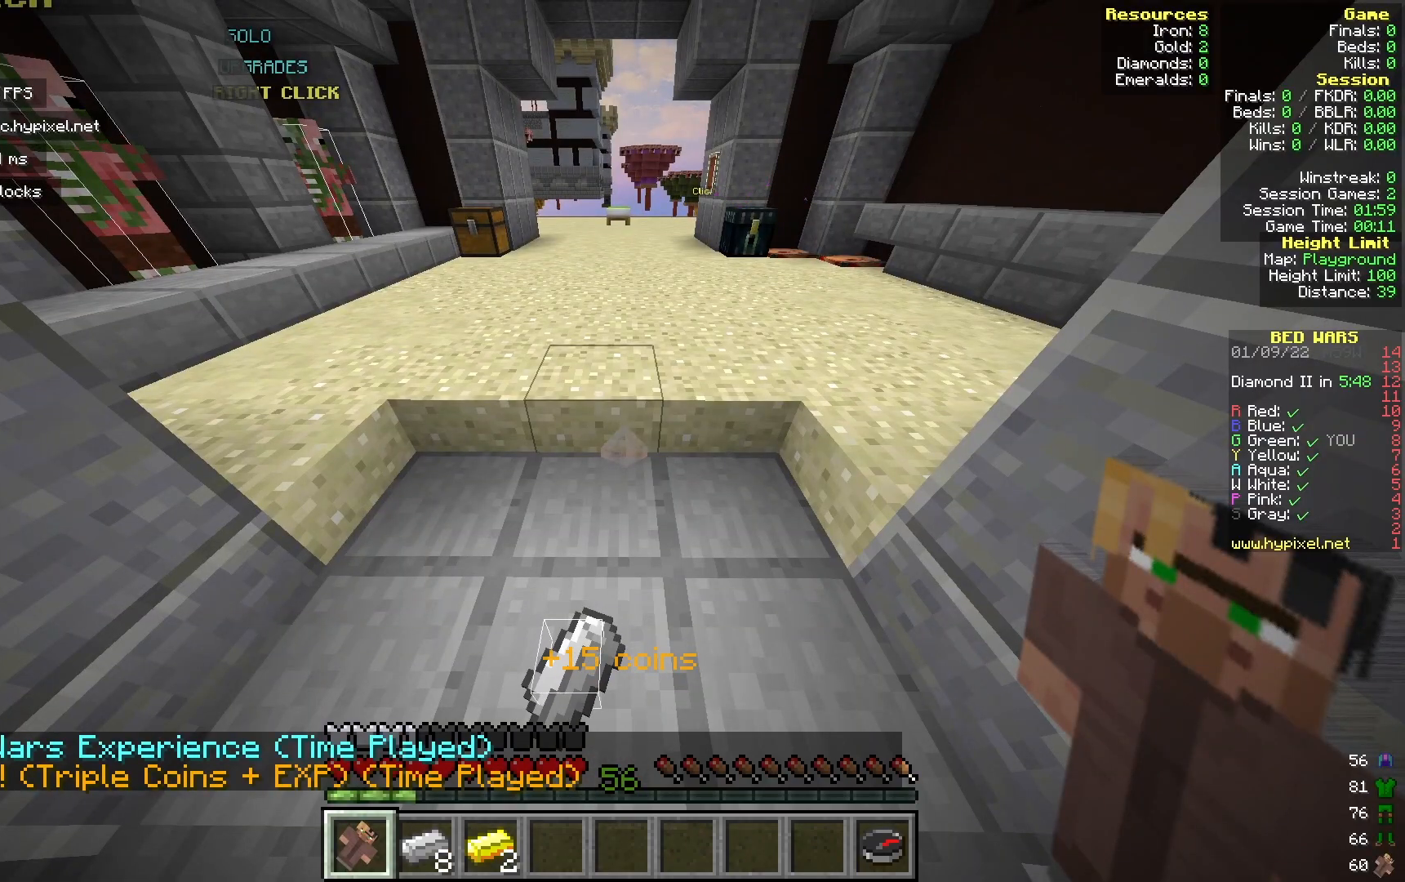
Gameplay with keyboard and mouse; each line is a JSON object with the keys and mouse buttons held at the frame after it. "events" lists presses ("down") and releases ("up") of "a", "d", "s", "w", "mouse_left" and "mouse_right" between this image and that frame as [ms after this image, input, new state], when the widget could be followed in between. "mouse_left", "mouse_right" = the "left", "right" buttons of the "mouse" list. No other keys are recorded. Fast repeated clicks can show as one long hold. Mouse movement is not recorded.
{"keys": ["w"], "mouse": [], "events": [[67, "w", "down"]]}
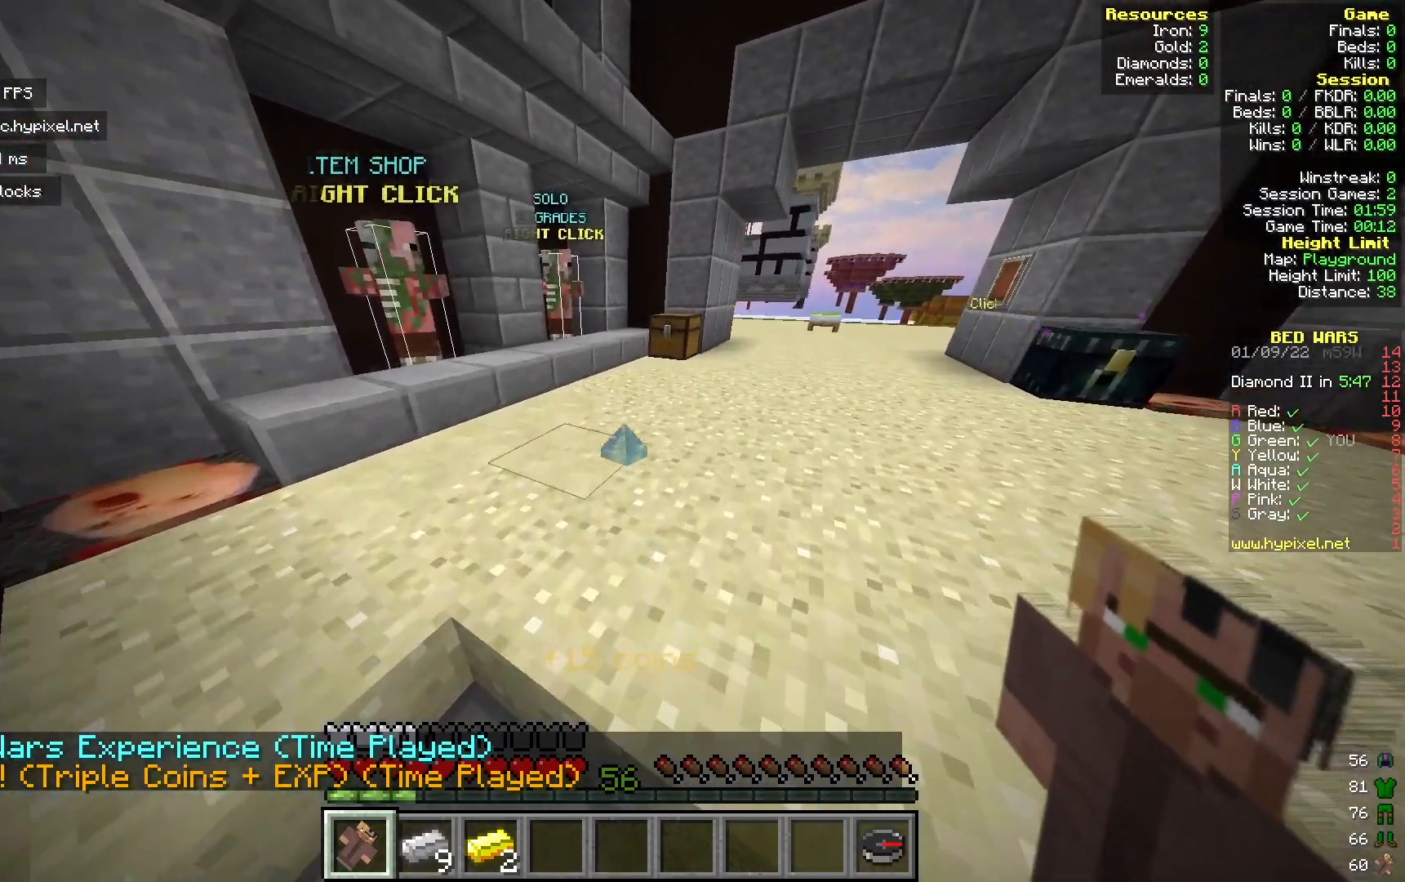
{"keys": ["w"], "mouse": [], "events": []}
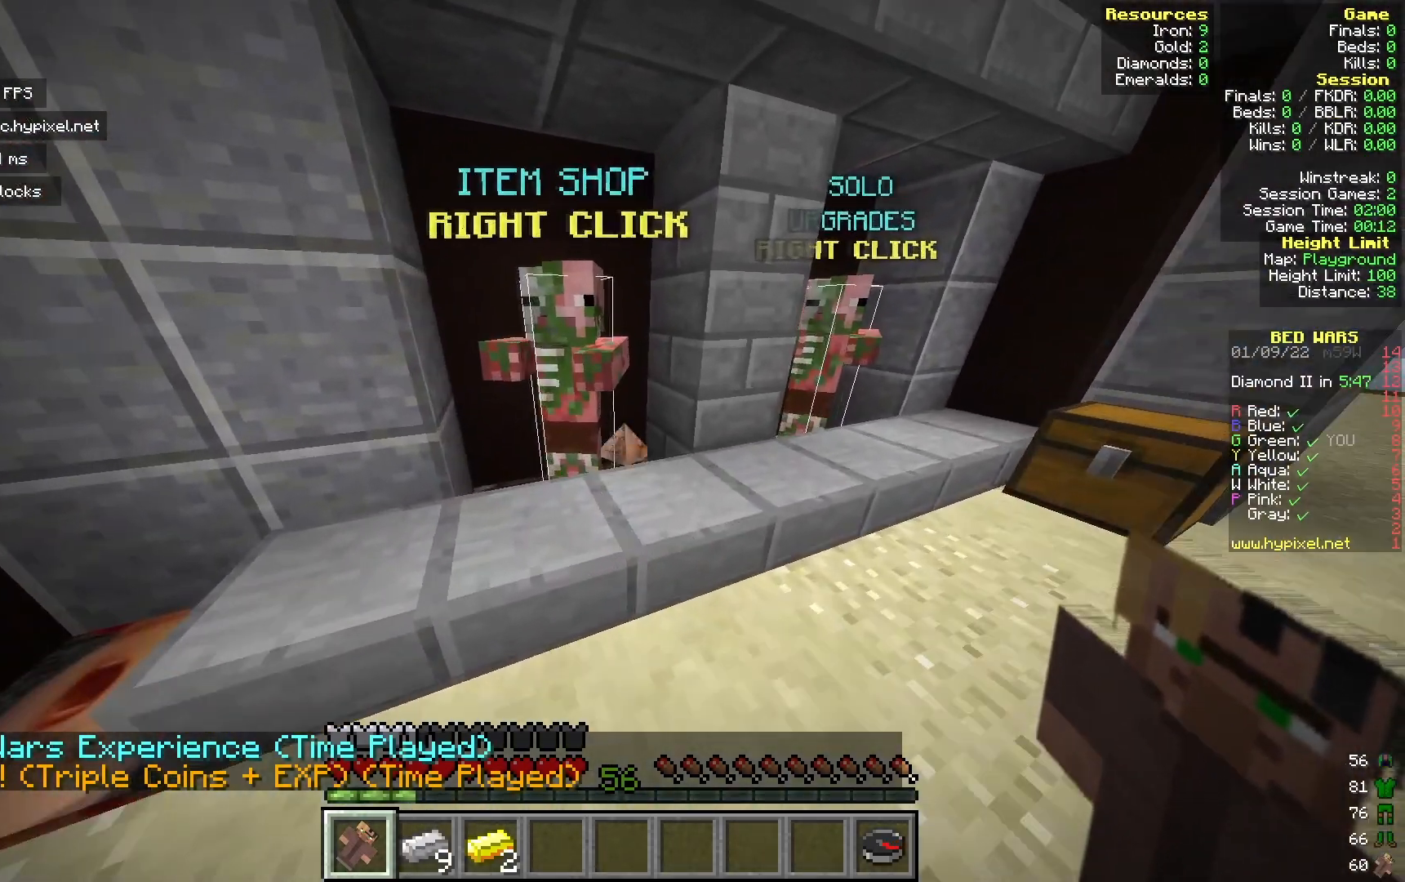
{"keys": [], "mouse": [], "events": [[167, "mouse_right", "down"], [183, "w", "up"], [267, "mouse_right", "up"]]}
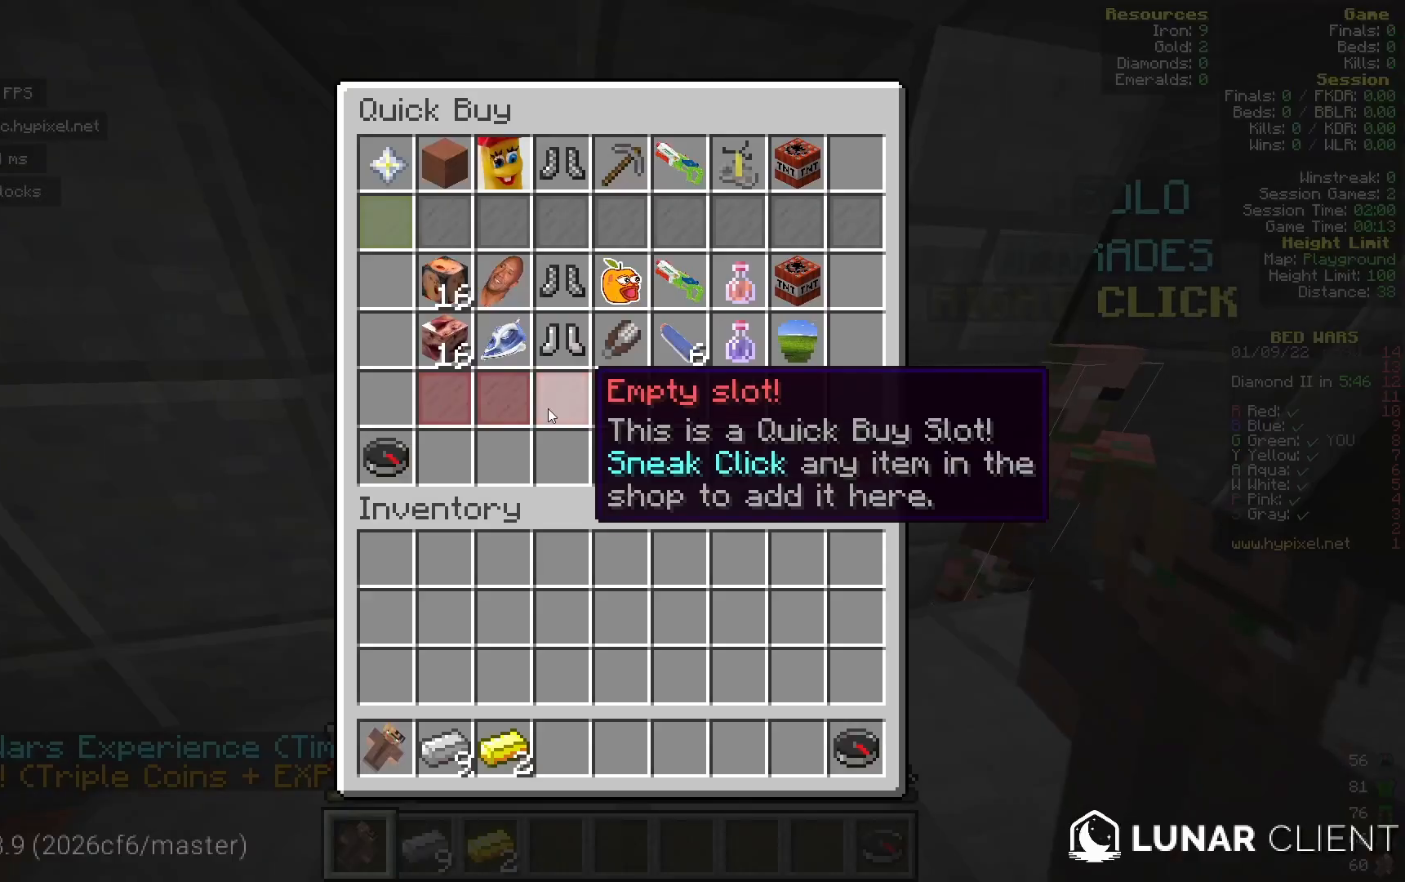
{"keys": [], "mouse": [], "events": []}
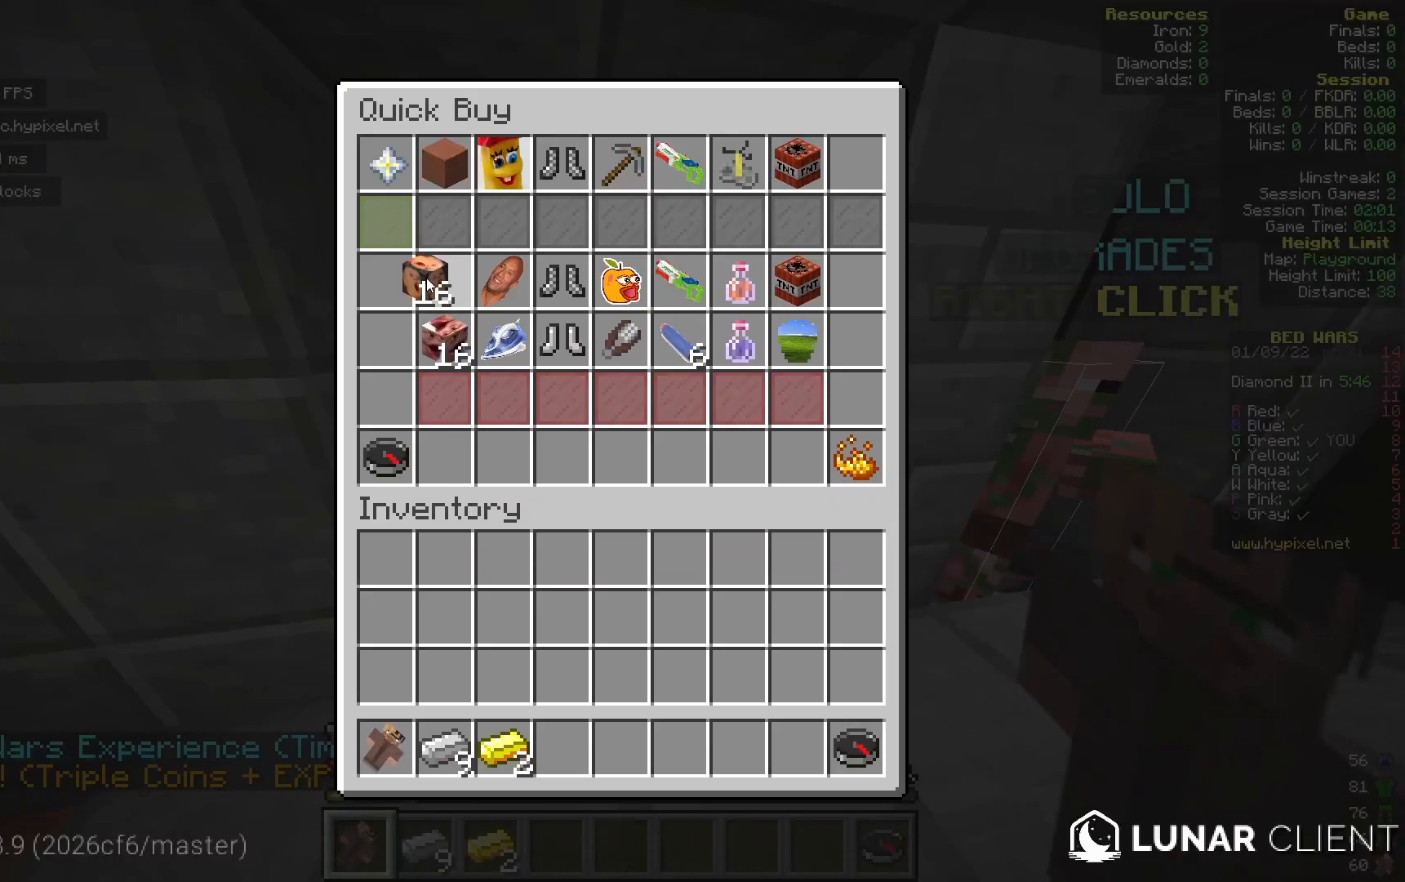
{"keys": [], "mouse": [], "events": []}
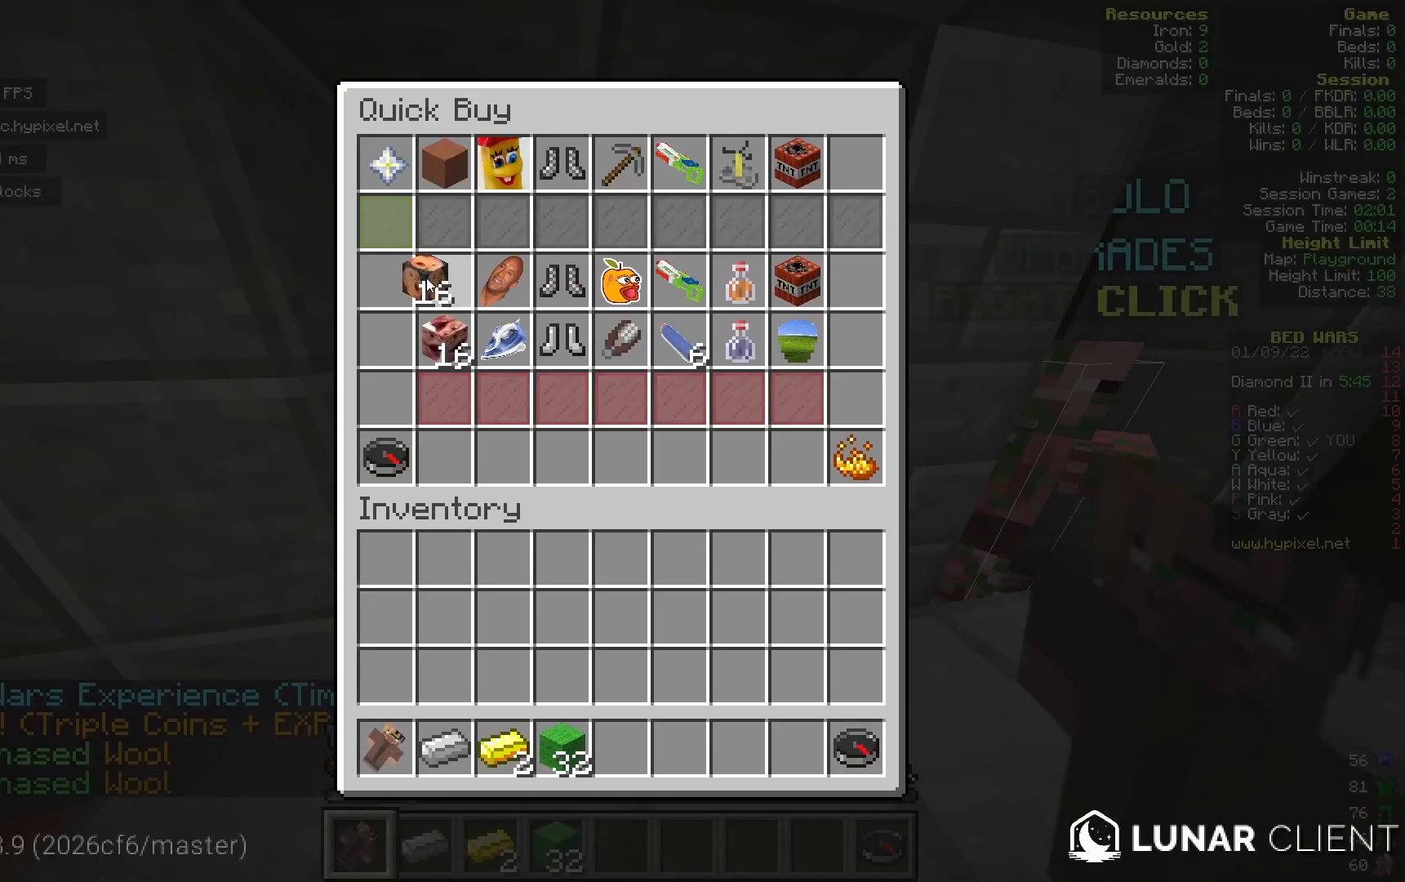
{"keys": [], "mouse": [], "events": []}
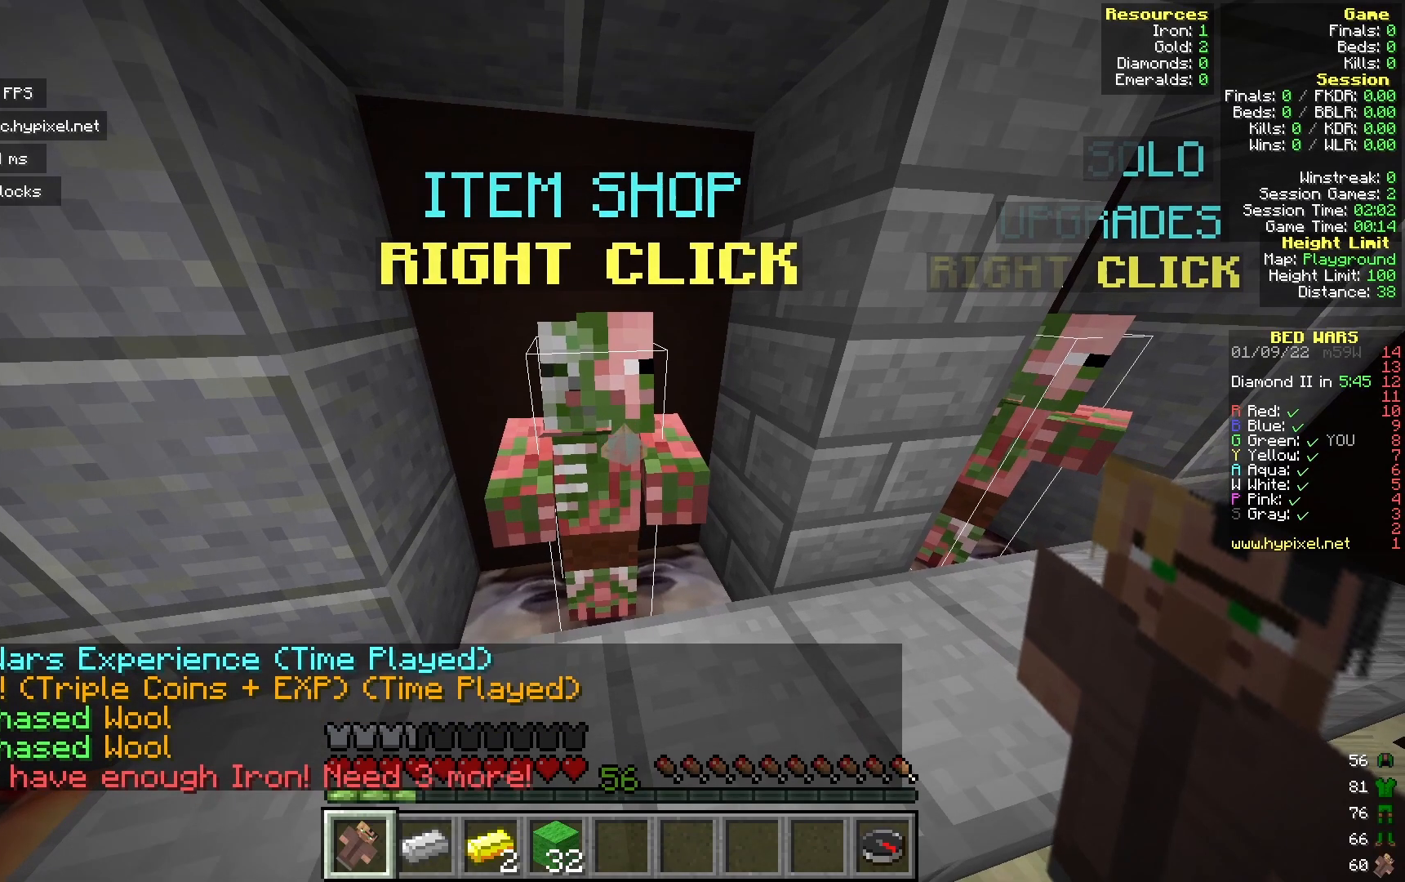
{"keys": [], "mouse": [], "events": [[267, "mouse_right", "down"], [383, "mouse_right", "up"]]}
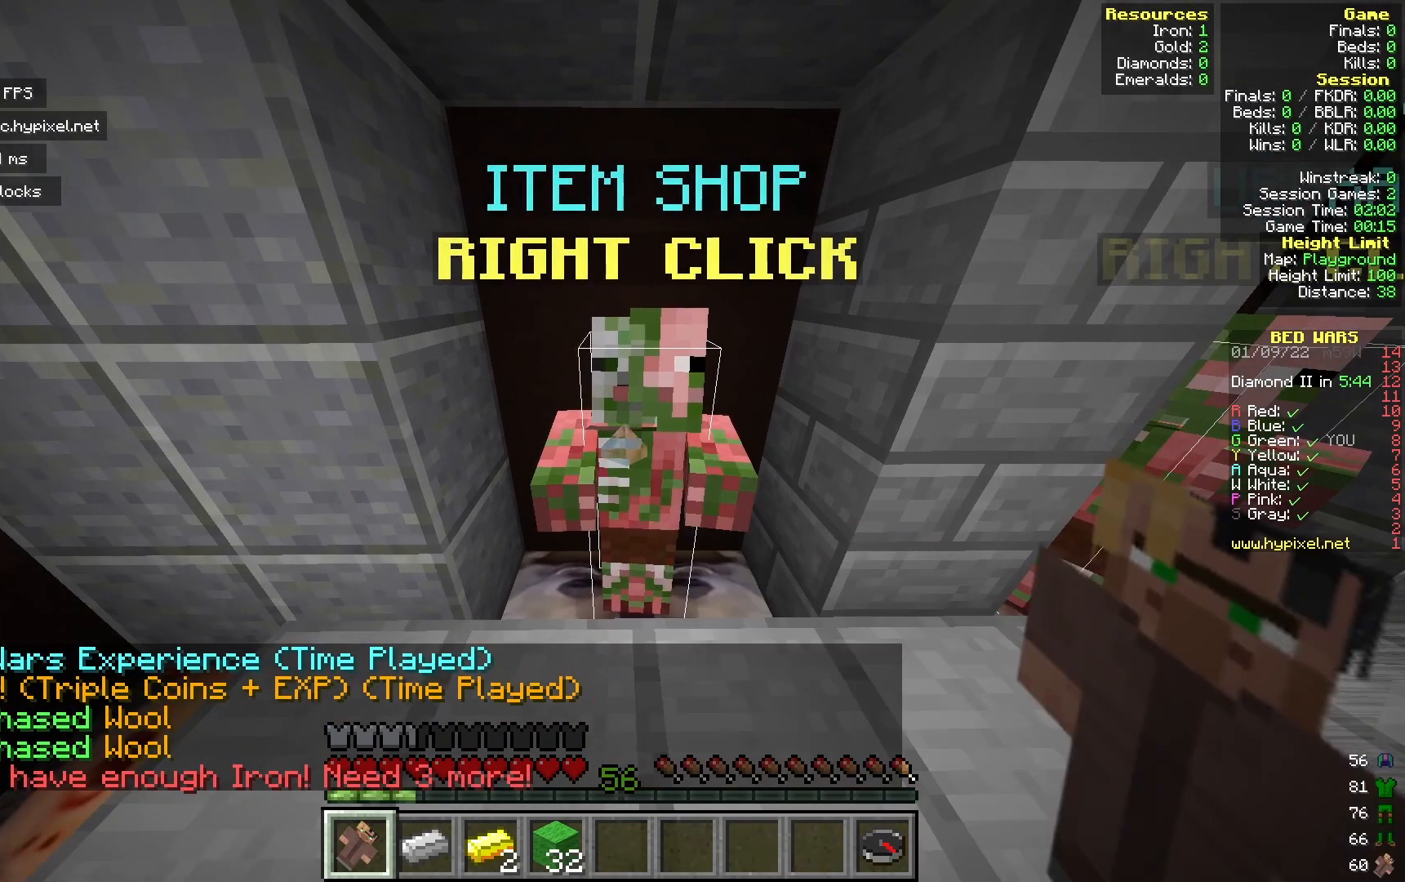
{"keys": [], "mouse": [], "events": []}
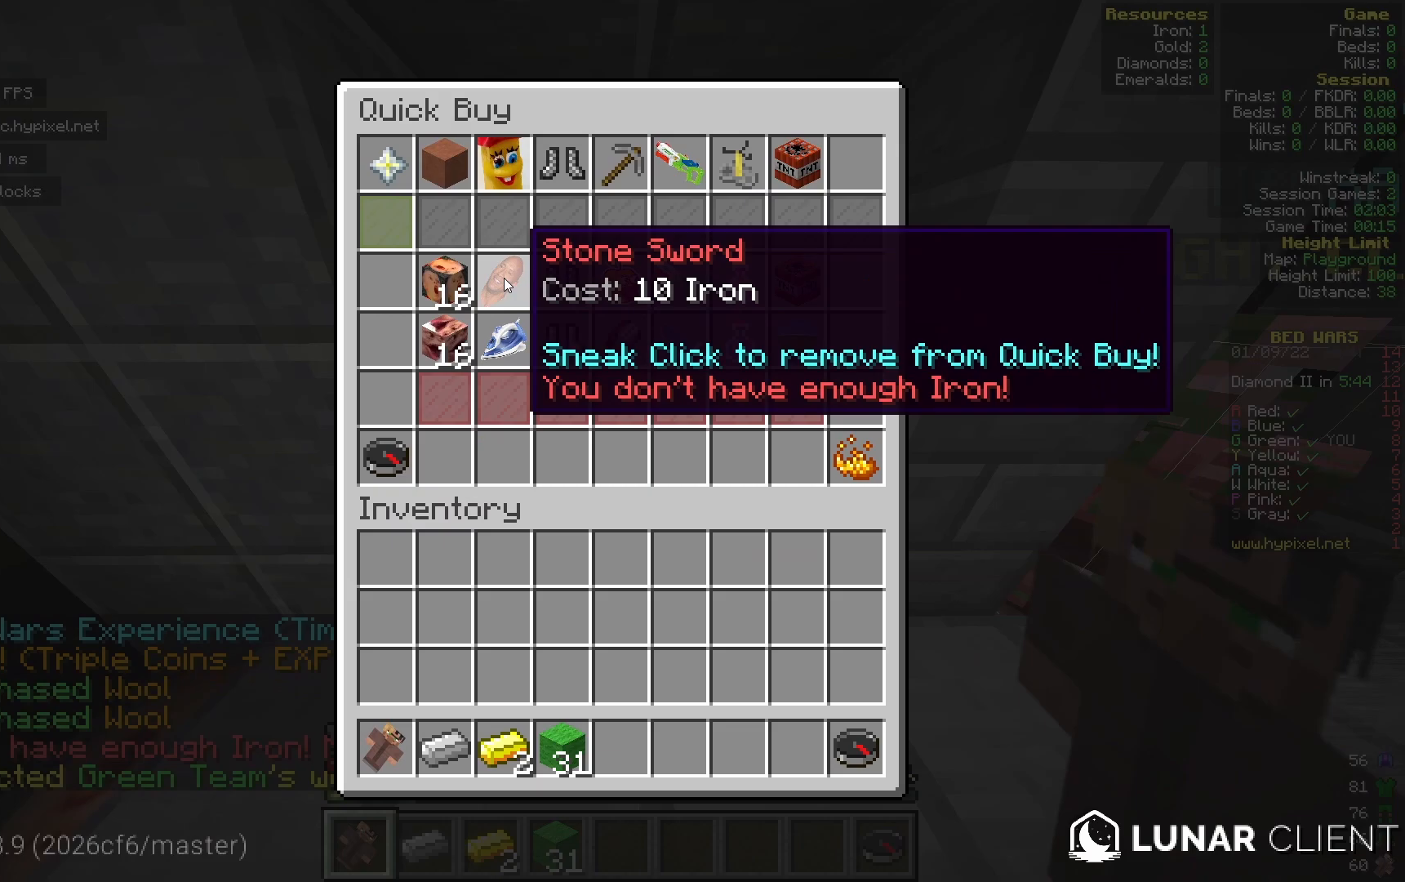
{"keys": [], "mouse": [], "events": []}
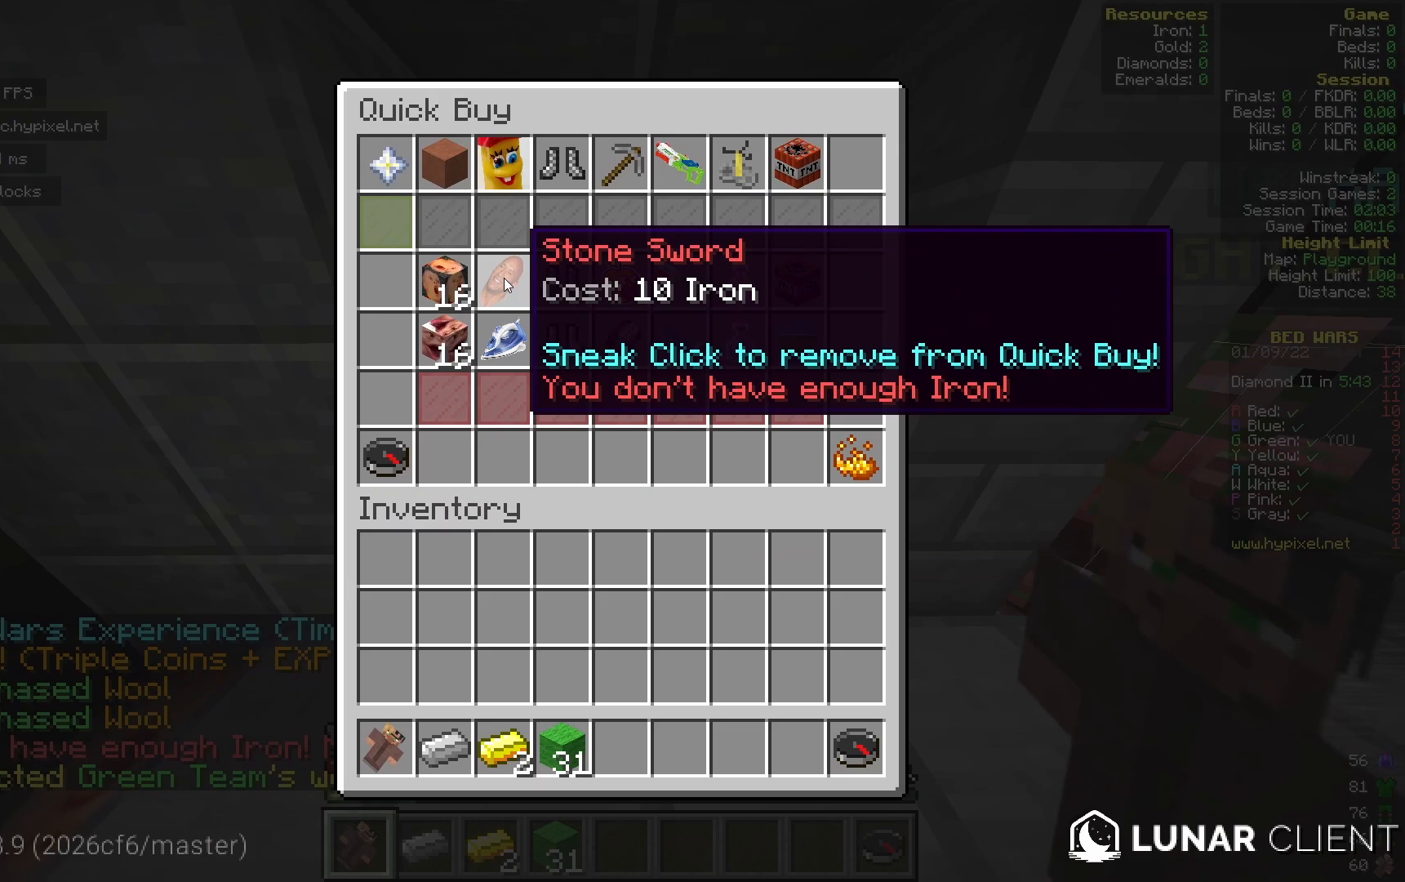
{"keys": [], "mouse": [], "events": []}
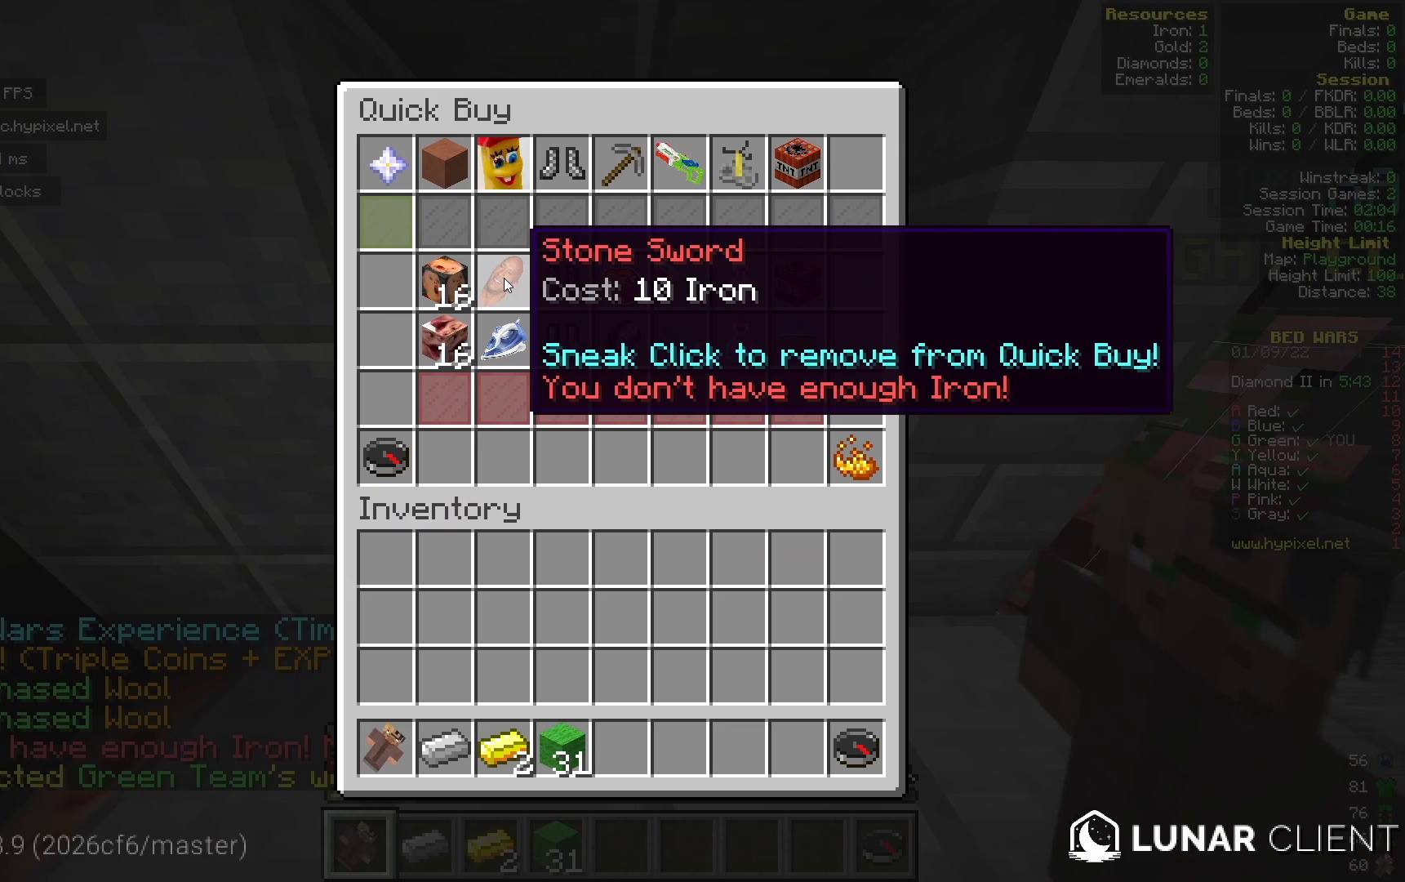
{"keys": [], "mouse": [], "events": []}
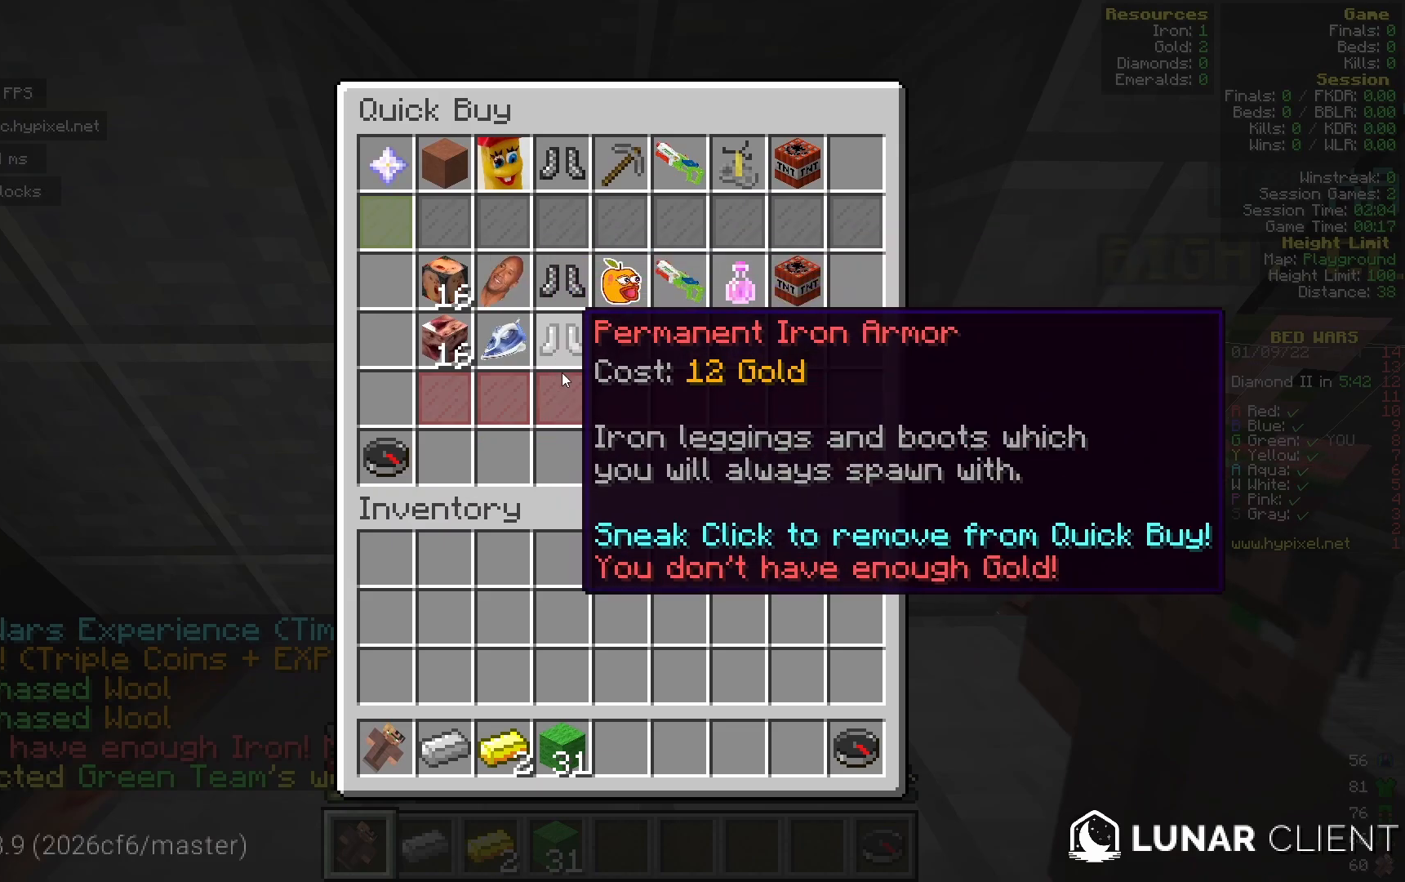
{"keys": [], "mouse": [], "events": []}
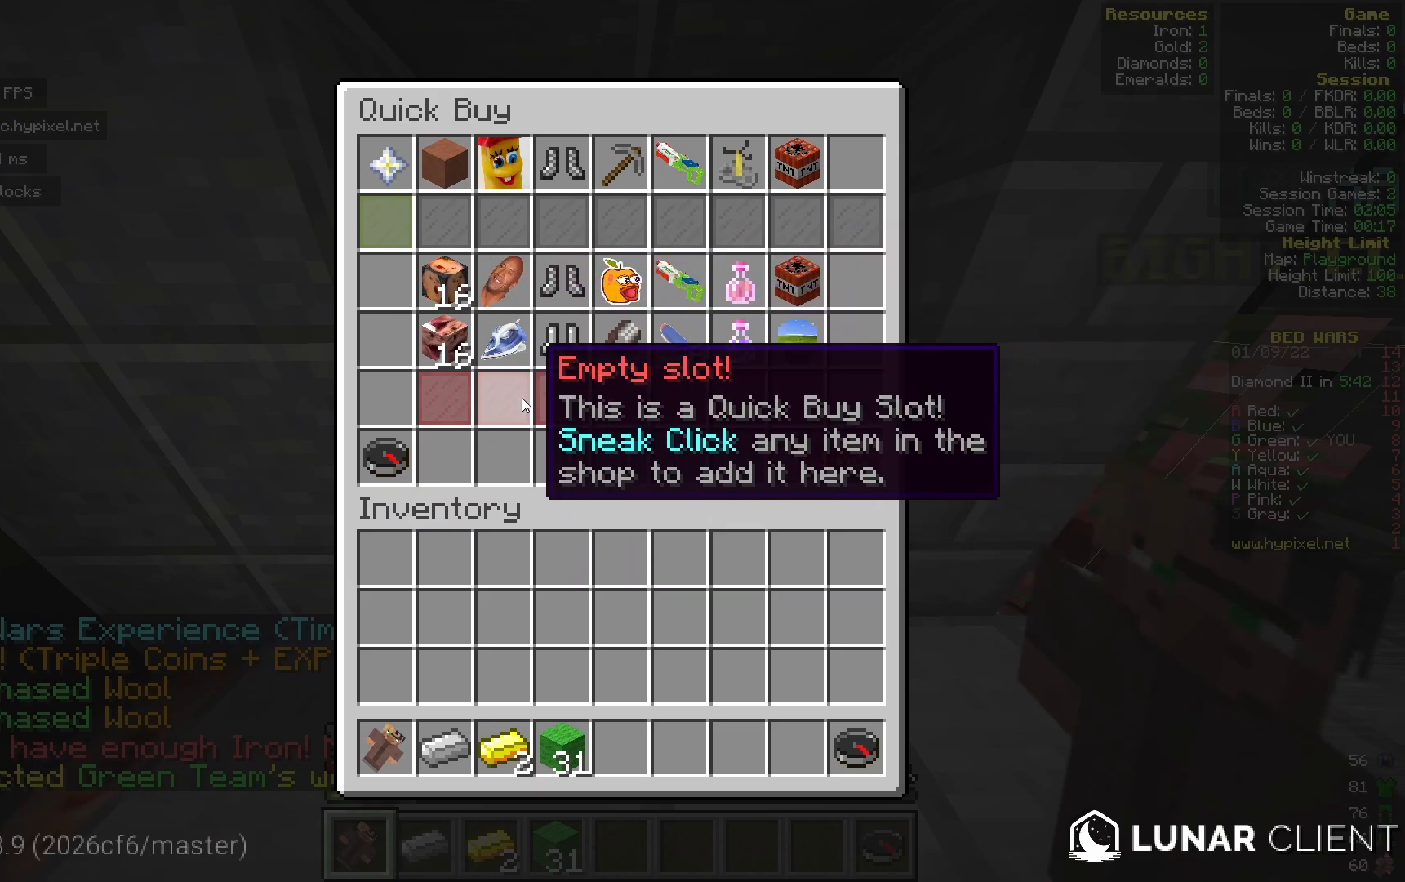
{"keys": [], "mouse": [], "events": []}
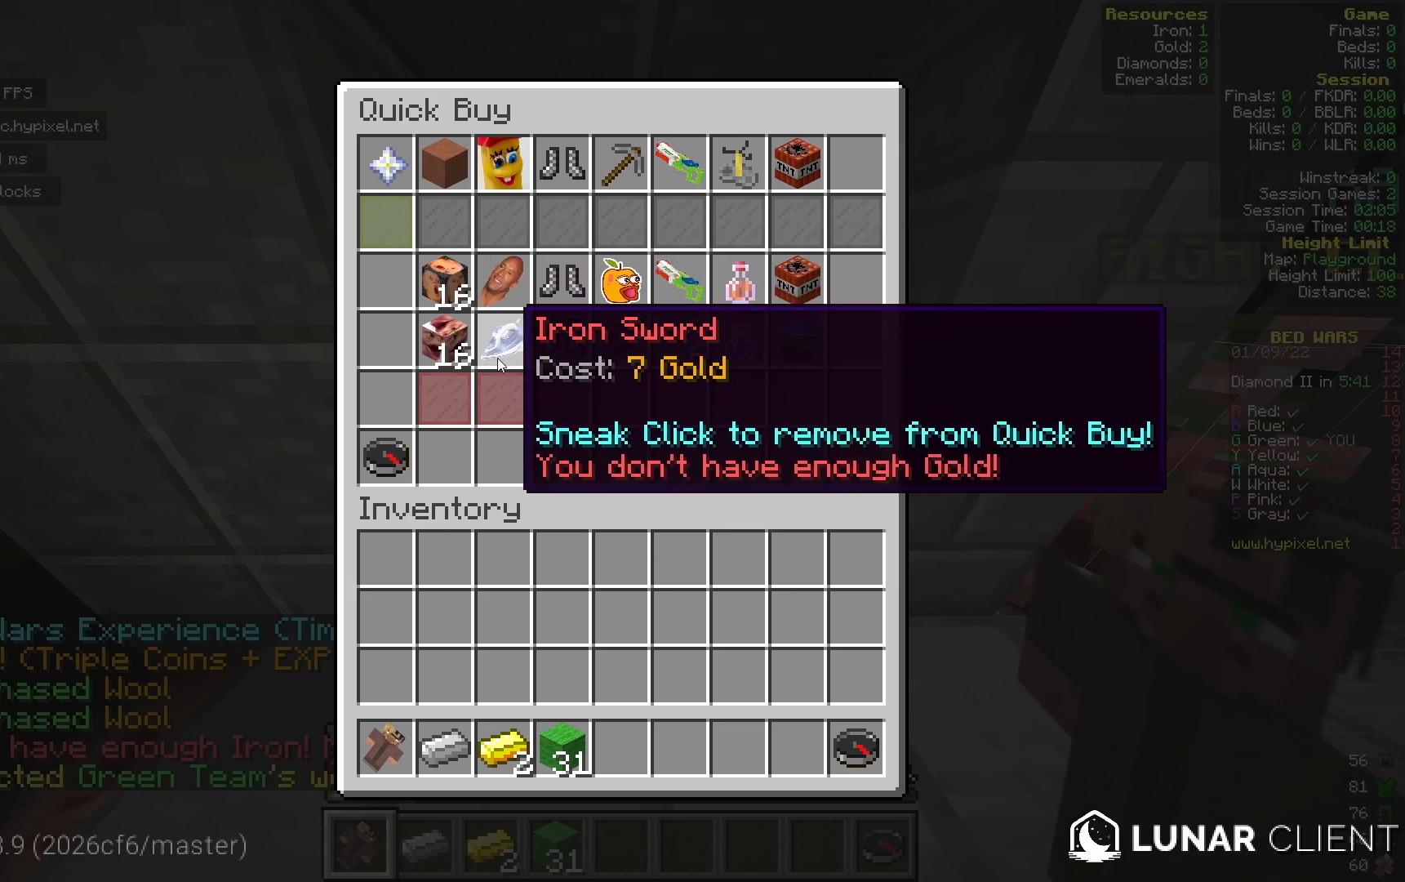
{"keys": [], "mouse": [], "events": []}
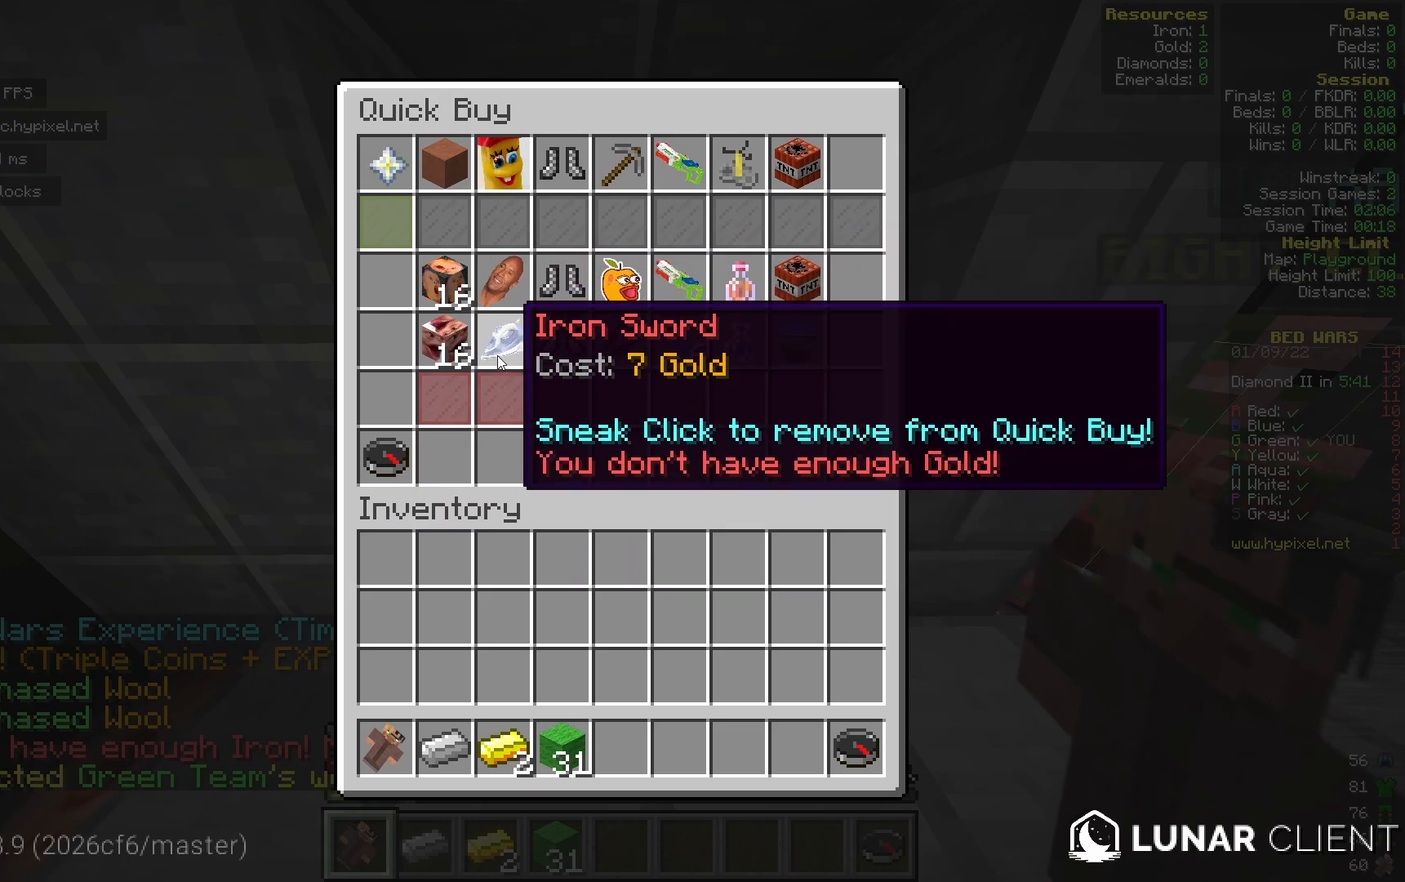
{"keys": [], "mouse": [], "events": []}
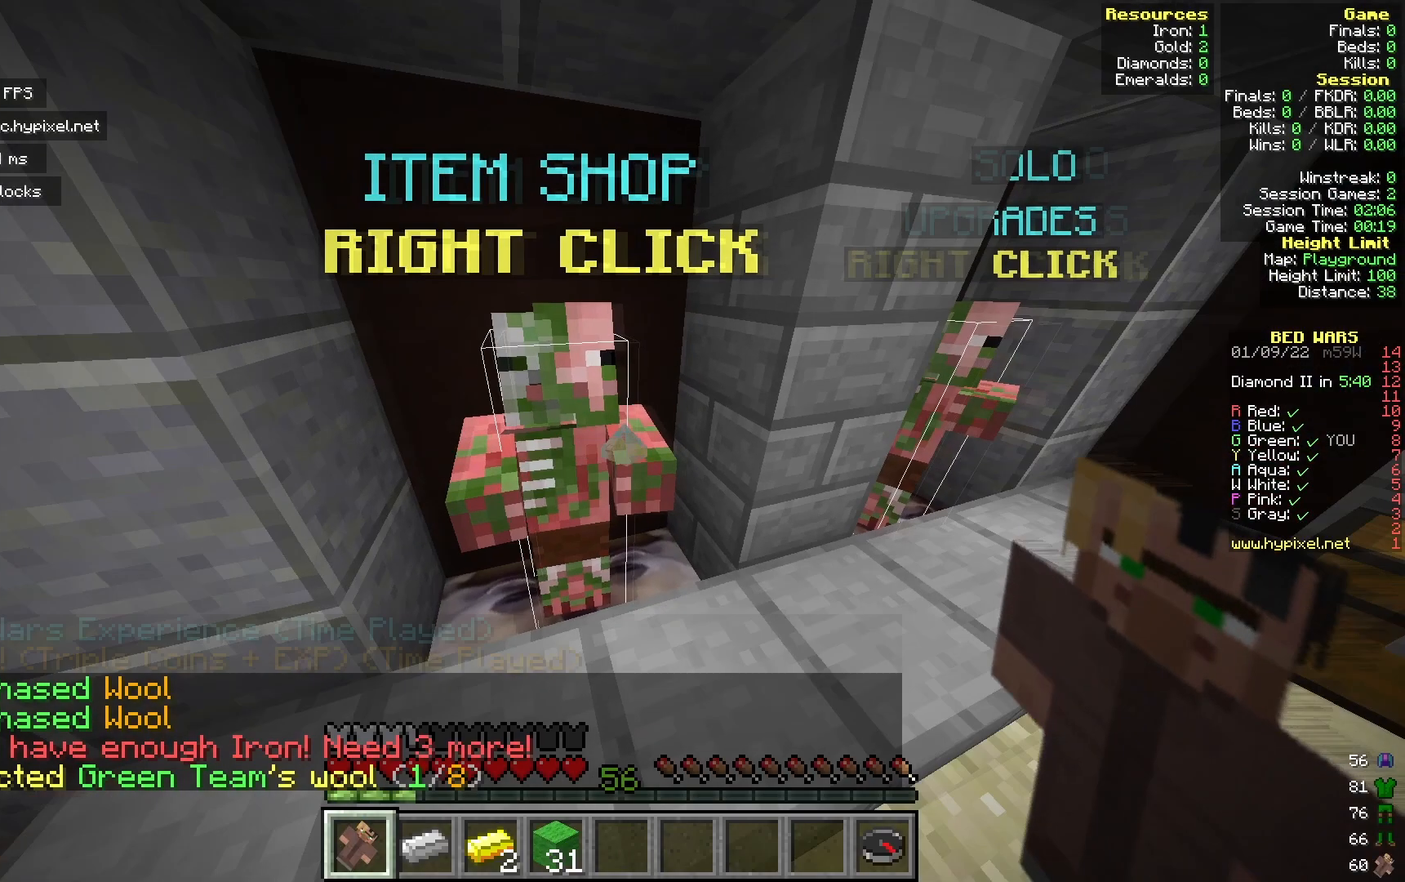
{"keys": ["w"], "mouse": [], "events": [[233, "w", "down"]]}
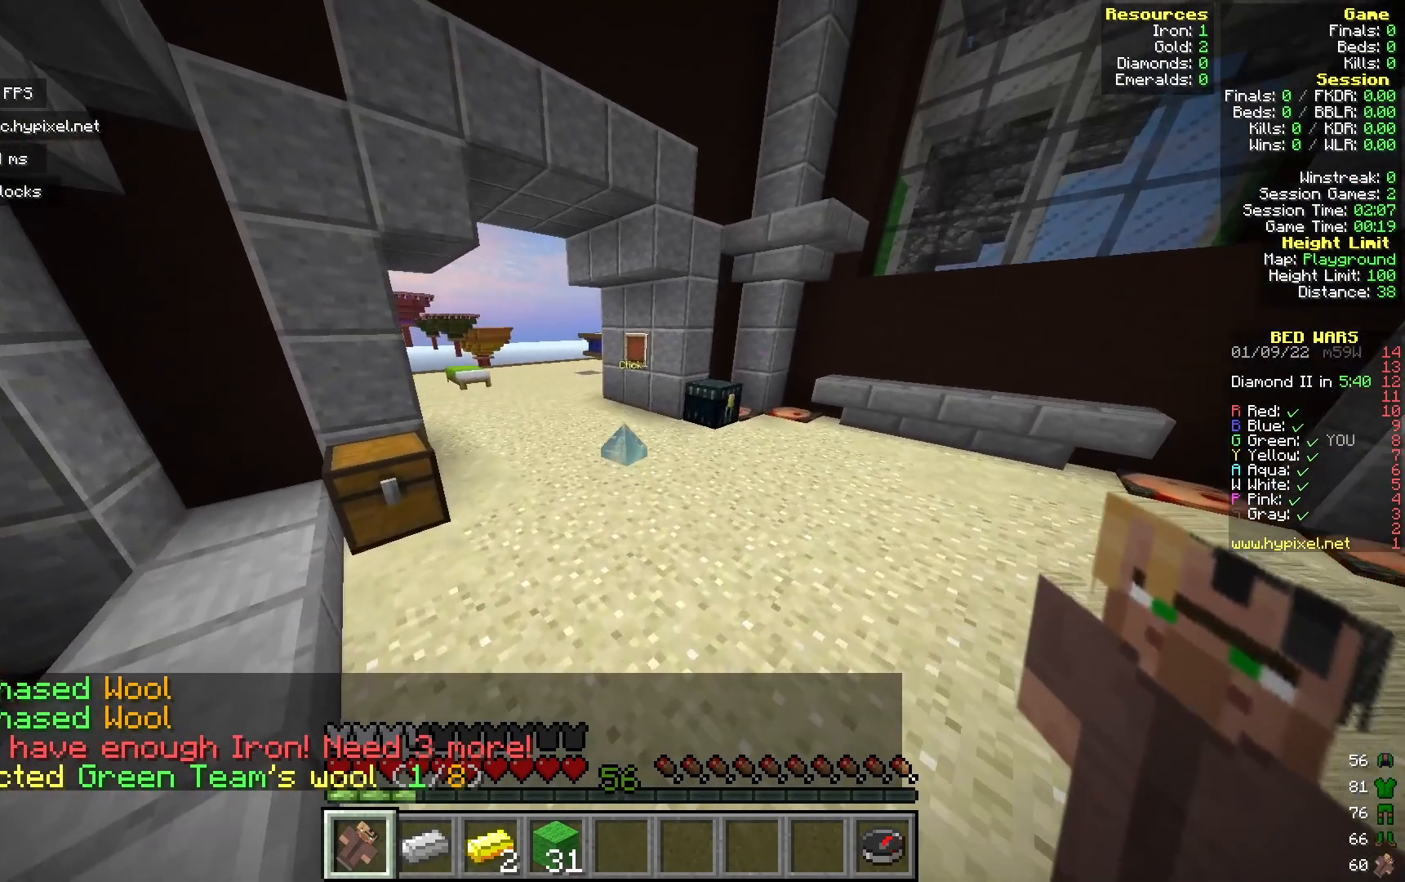
{"keys": ["w"], "mouse": [], "events": []}
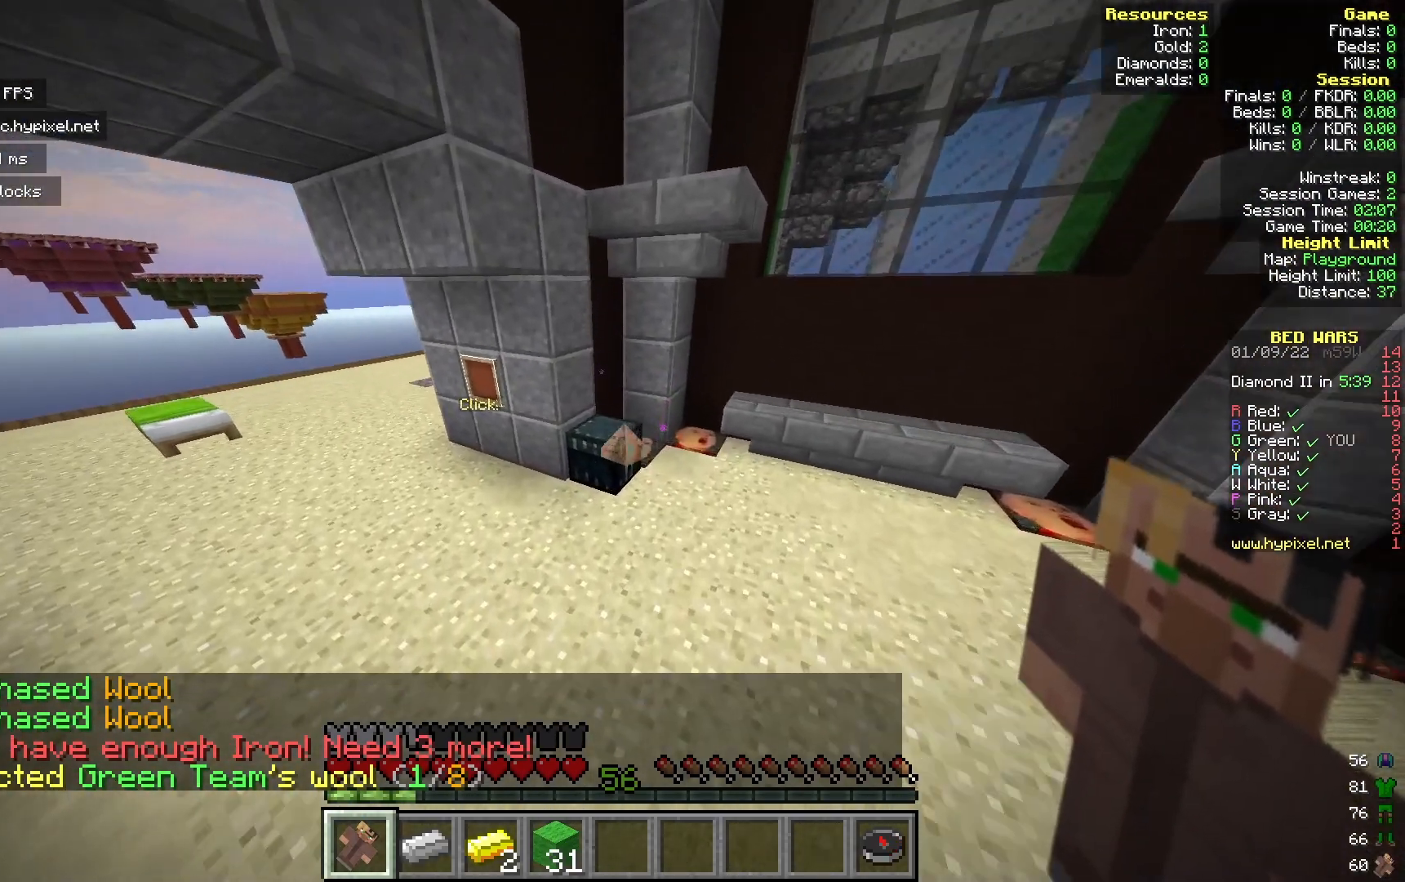
{"keys": [], "mouse": [], "events": [[300, "mouse_right", "down"], [417, "mouse_right", "up"], [433, "w", "up"]]}
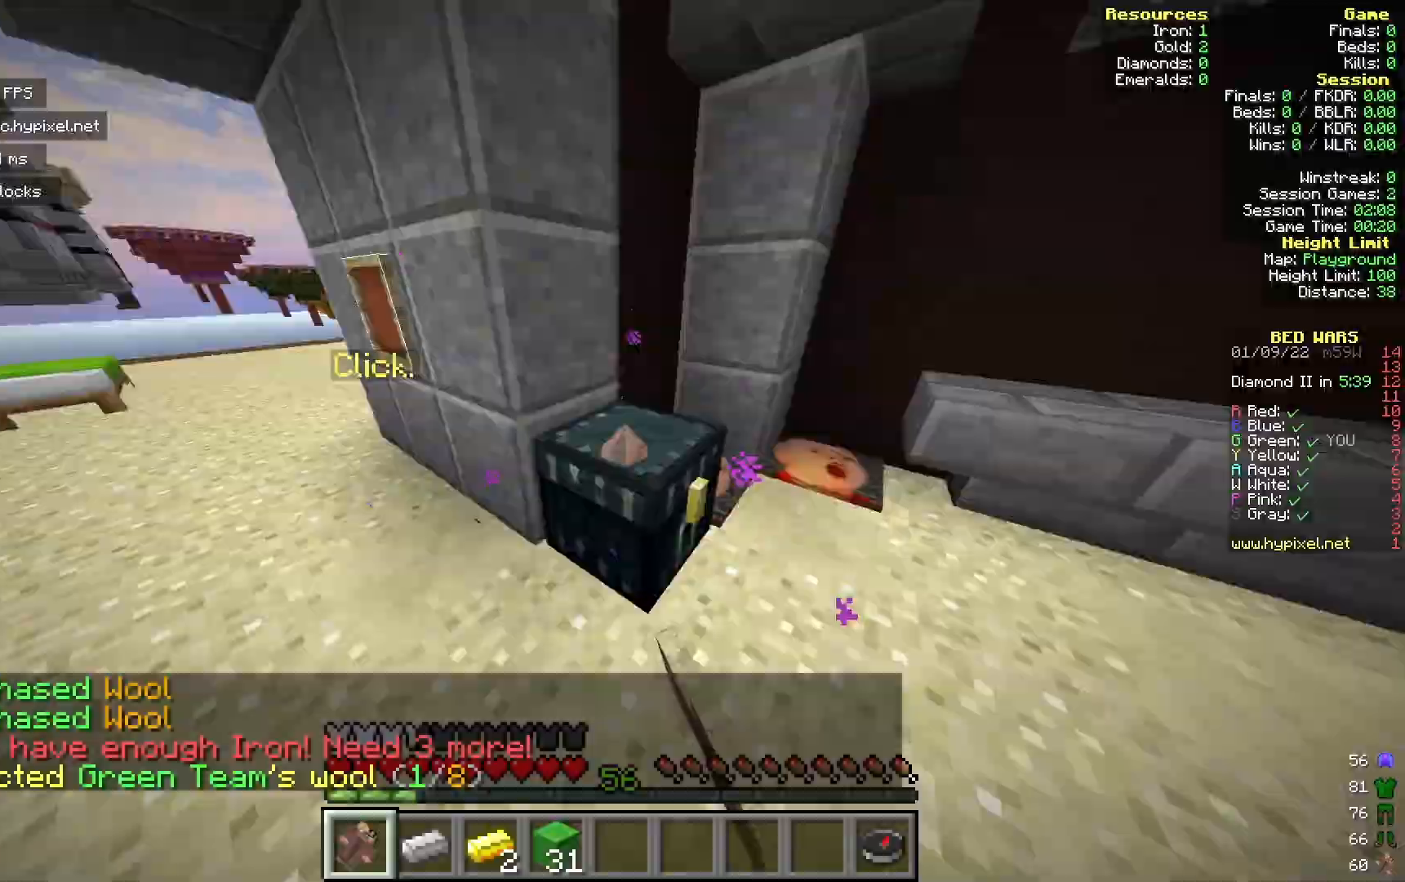
{"keys": [], "mouse": [], "events": []}
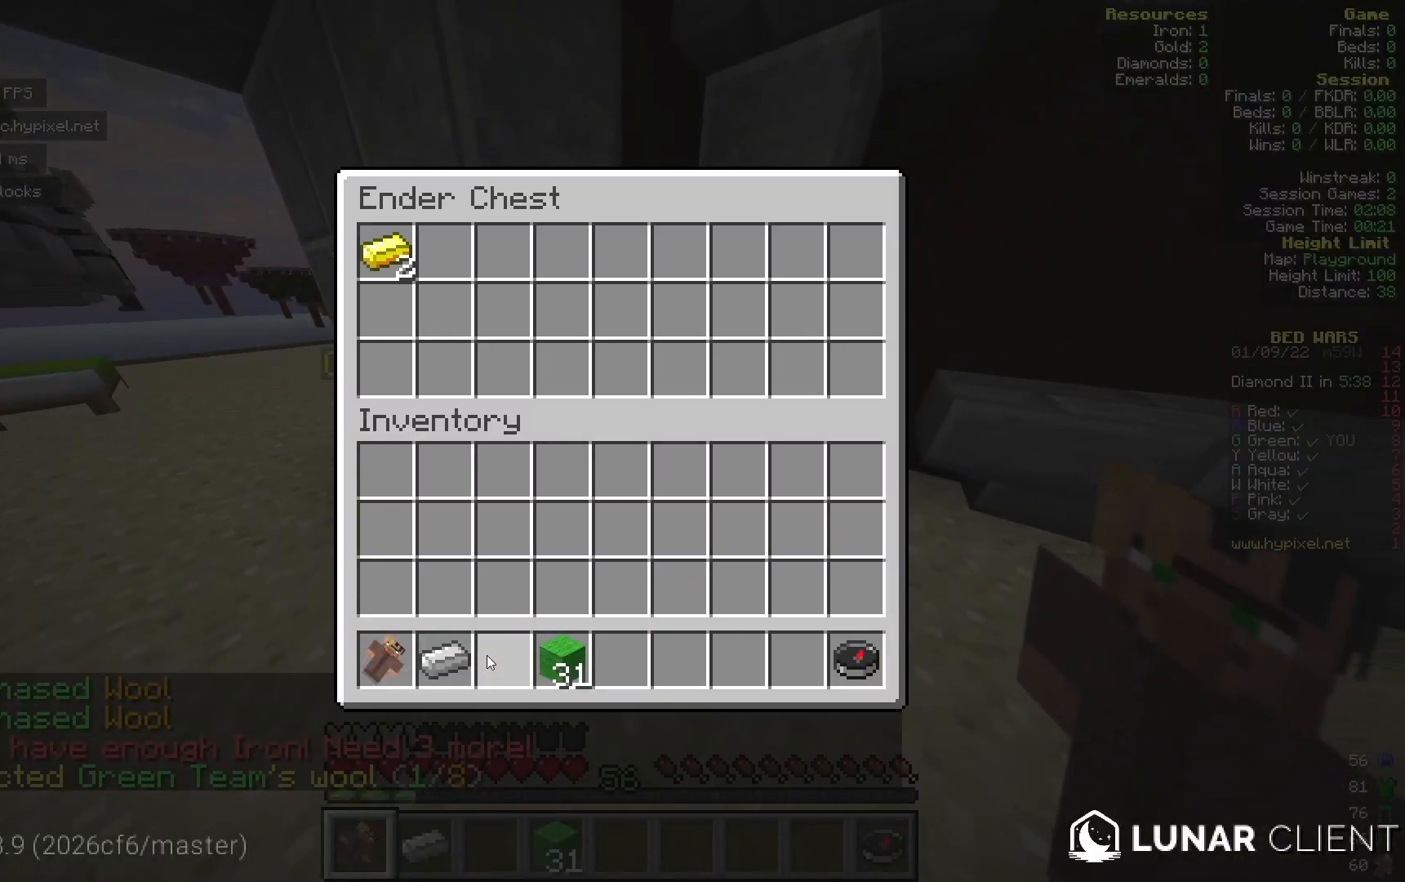
{"keys": [], "mouse": [], "events": []}
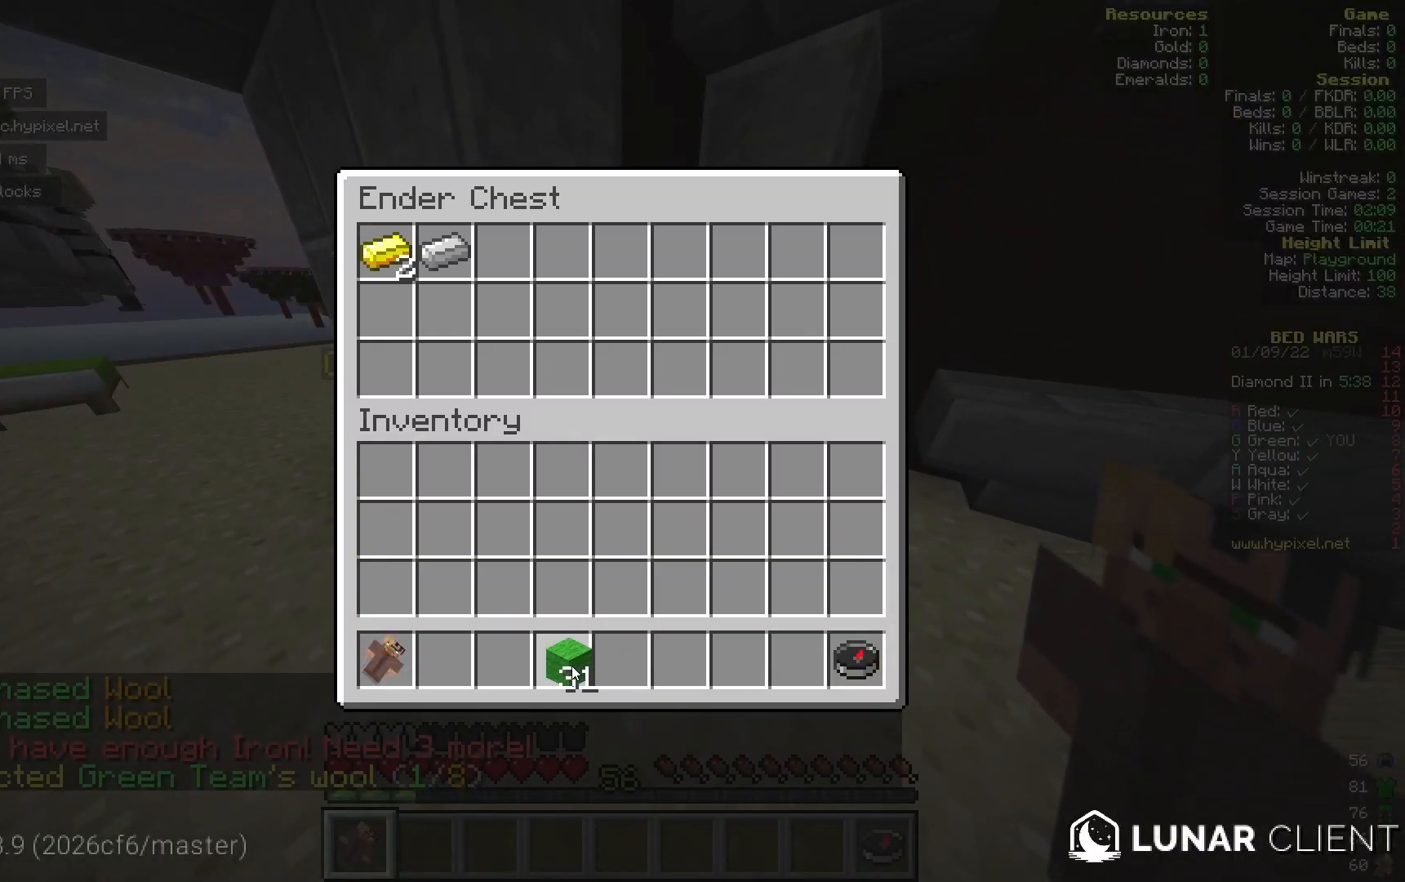
{"keys": ["w"], "mouse": [], "events": [[483, "w", "down"]]}
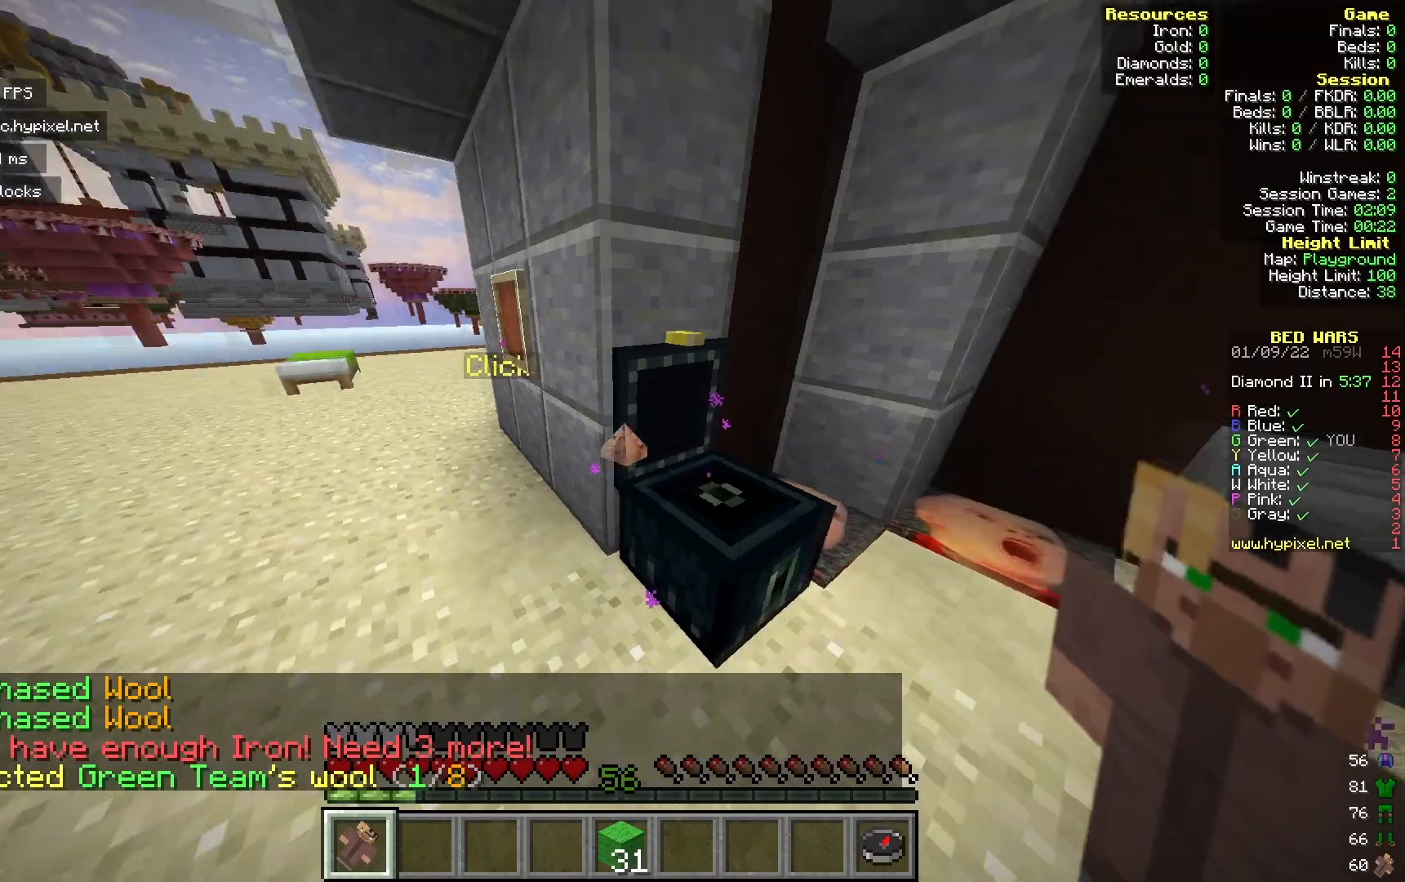
{"keys": ["w"], "mouse": [], "events": []}
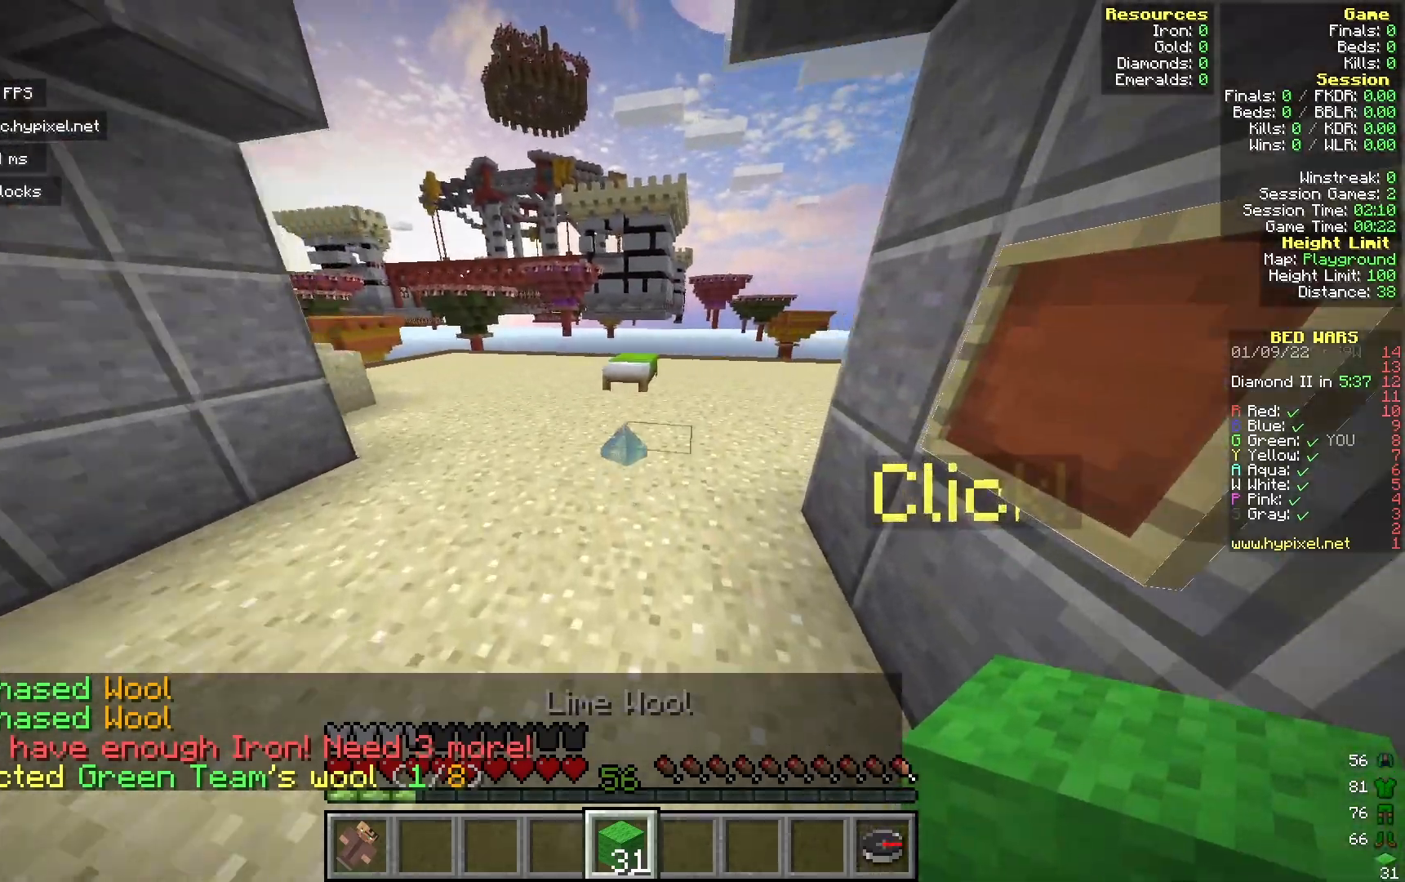
{"keys": ["w"], "mouse": [], "events": []}